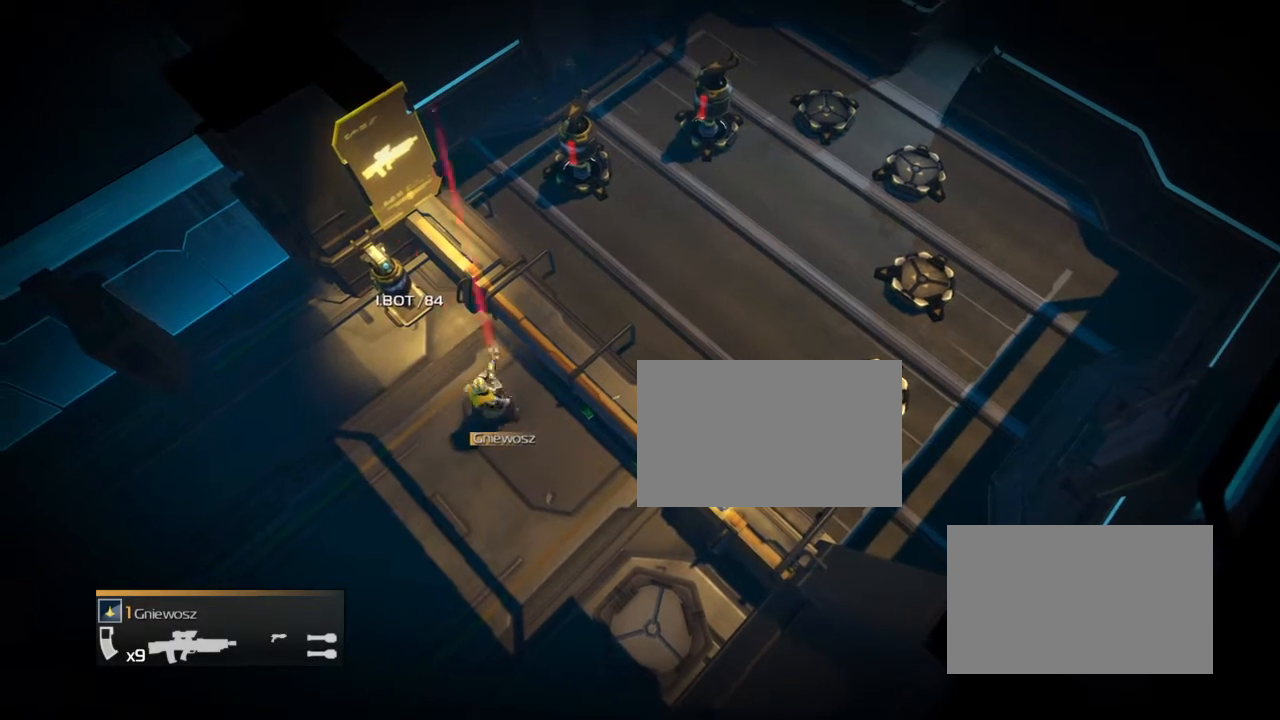
Gameplay with a controller (PlayStation layout); each line is a JSON object with the inputs held at the frame after it. "events" lists button and stick changes between this image and that frame as [ms after this image, input, new state], when the widget could be followed in between. Not read: left_stick right_stick.
{"buttons": ["R3"], "events": [[267, "R2", "up"], [267, "R3", "down"]]}
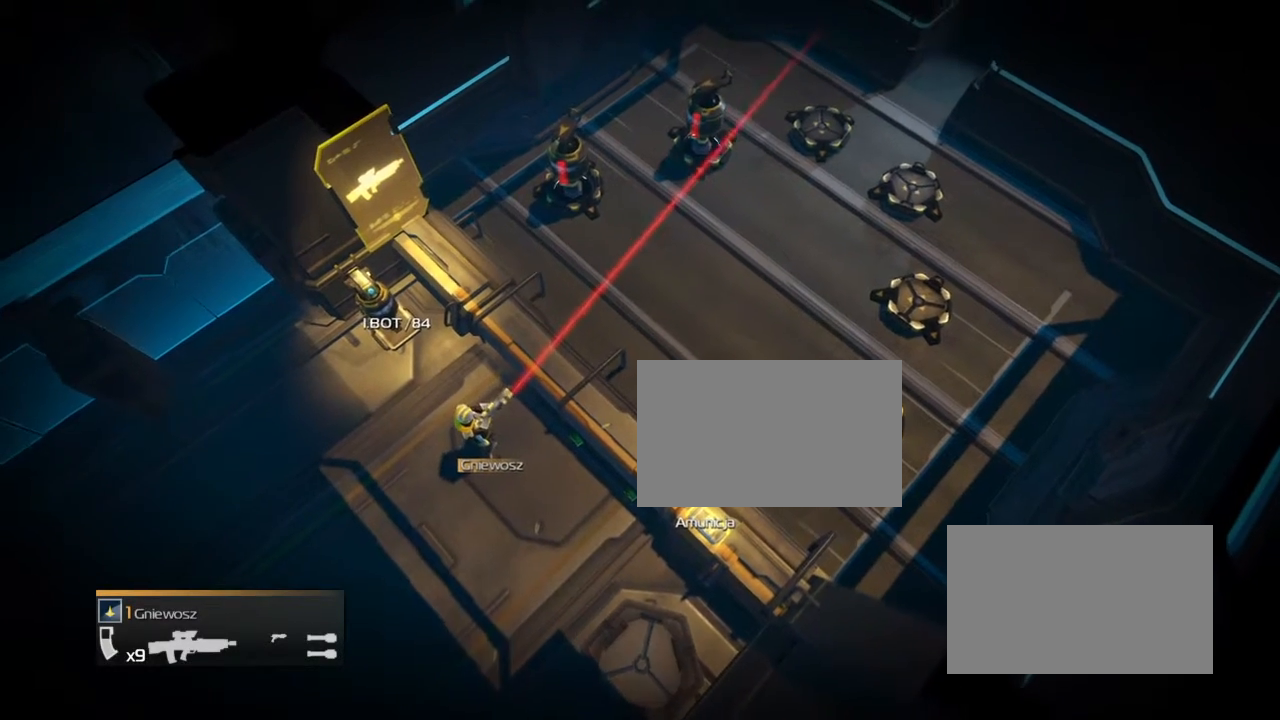
{"buttons": ["R2"], "events": [[267, "R2", "down"], [267, "R3", "up"]]}
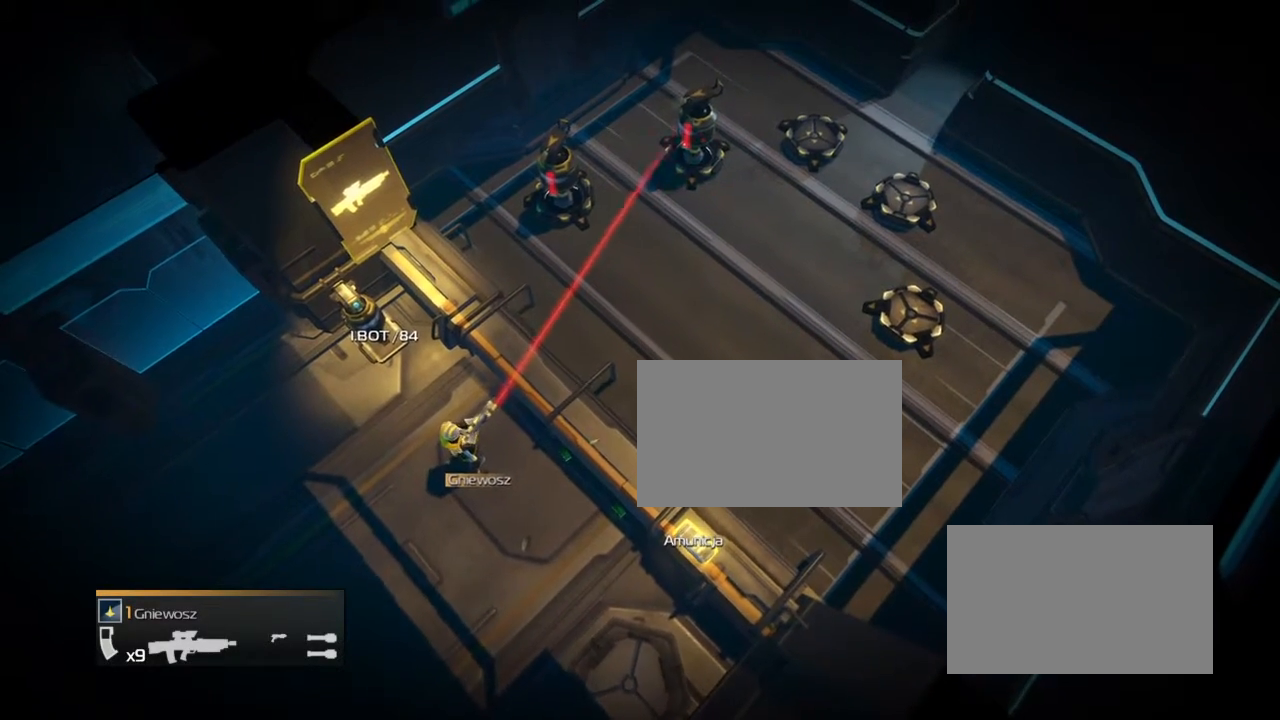
{"buttons": ["R3"], "events": [[267, "R2", "up"], [267, "R3", "down"]]}
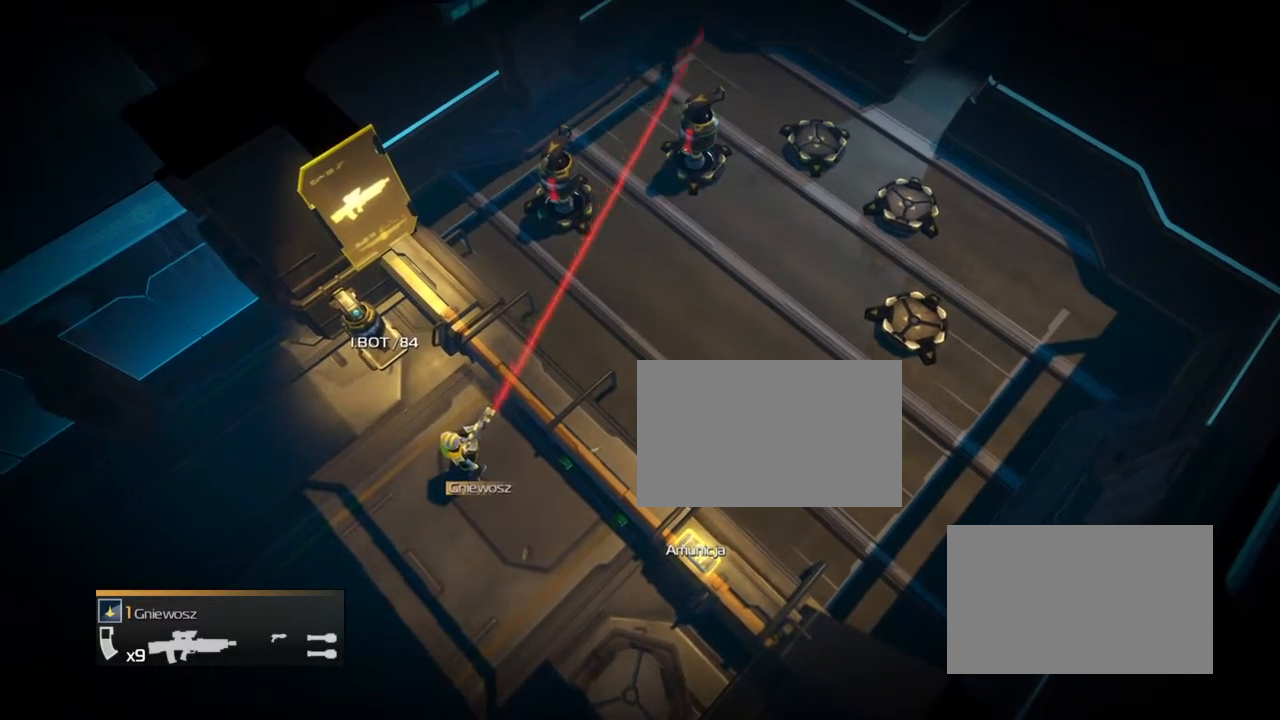
{"buttons": ["R2"], "events": [[301, "R2", "down"], [301, "R3", "up"]]}